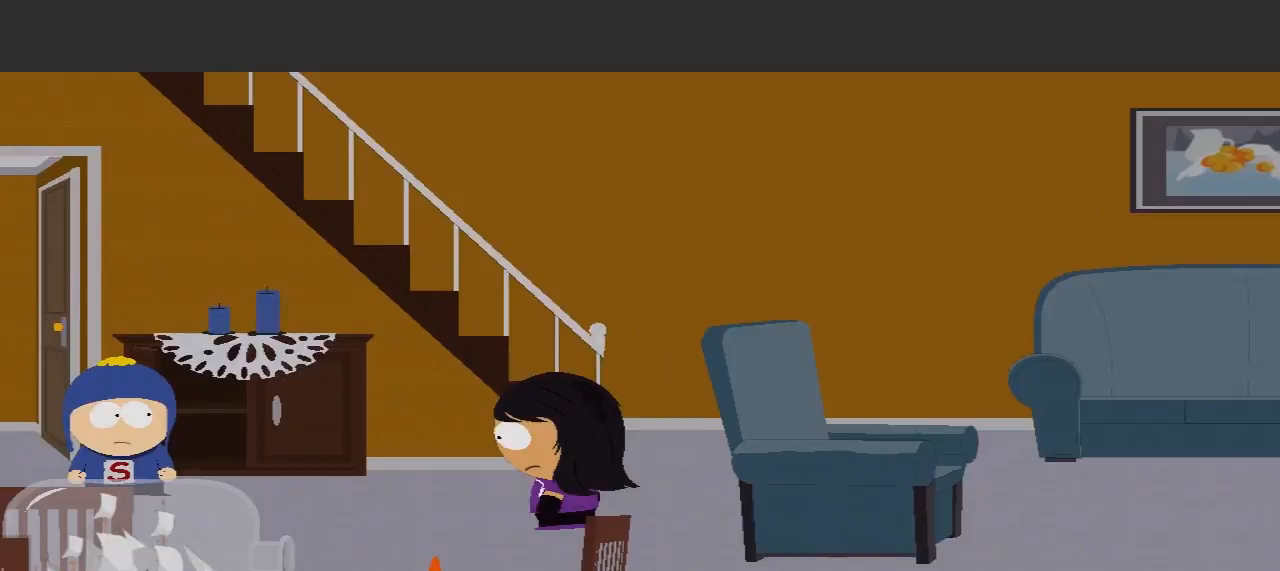
Gameplay with a controller (Xbox layout); each line is a JSON object with the inputs held at the frame after it (dt_ms = milliseconds from this image to that frame). "events" lists button and stick changes between this image and that frame as [ms after this image, input, new state], when the widget could be followed in between. Not read: L3 R3.
{"dt_ms": 500, "buttons": [], "left_stick": "left", "right_stick": "center", "events": [[100, "left_stick", "left"]]}
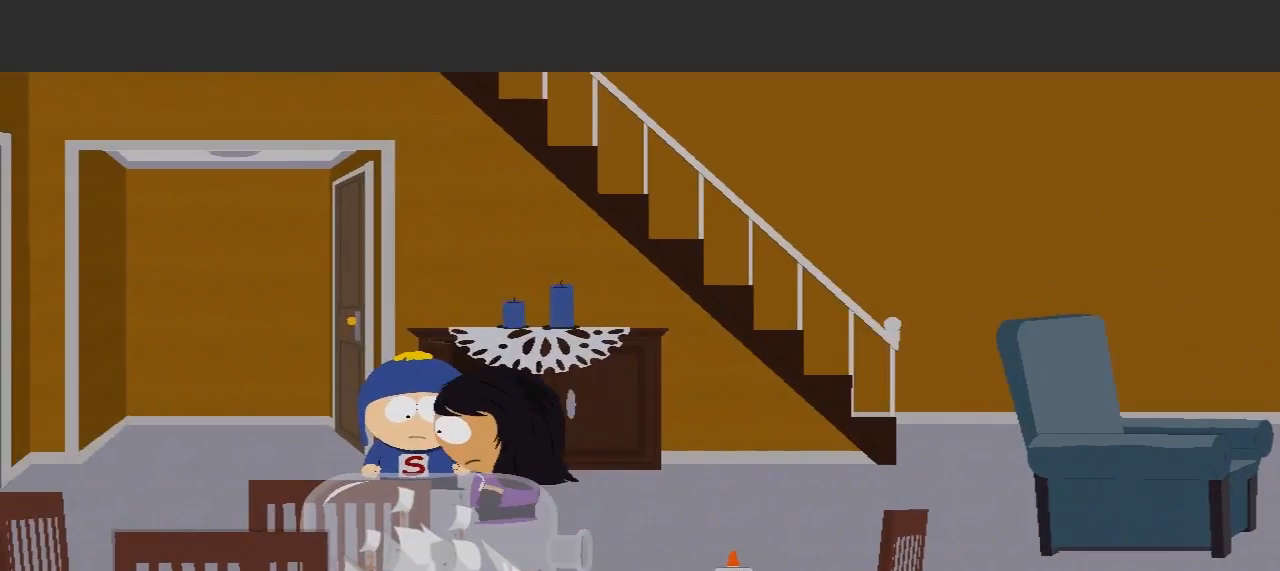
{"dt_ms": 500, "buttons": [], "left_stick": "center", "right_stick": "center", "events": [[333, "left_stick", "center"], [367, "X", "down"], [467, "X", "up"]]}
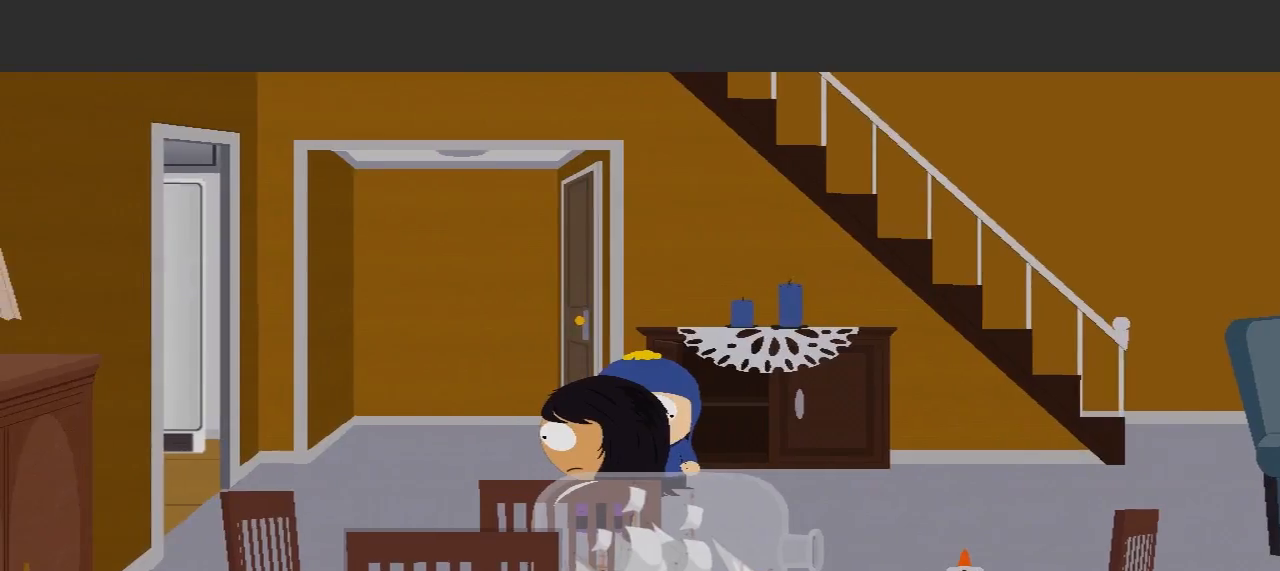
{"dt_ms": 500, "buttons": ["A"], "left_stick": "center", "right_stick": "center", "events": [[433, "A", "down"]]}
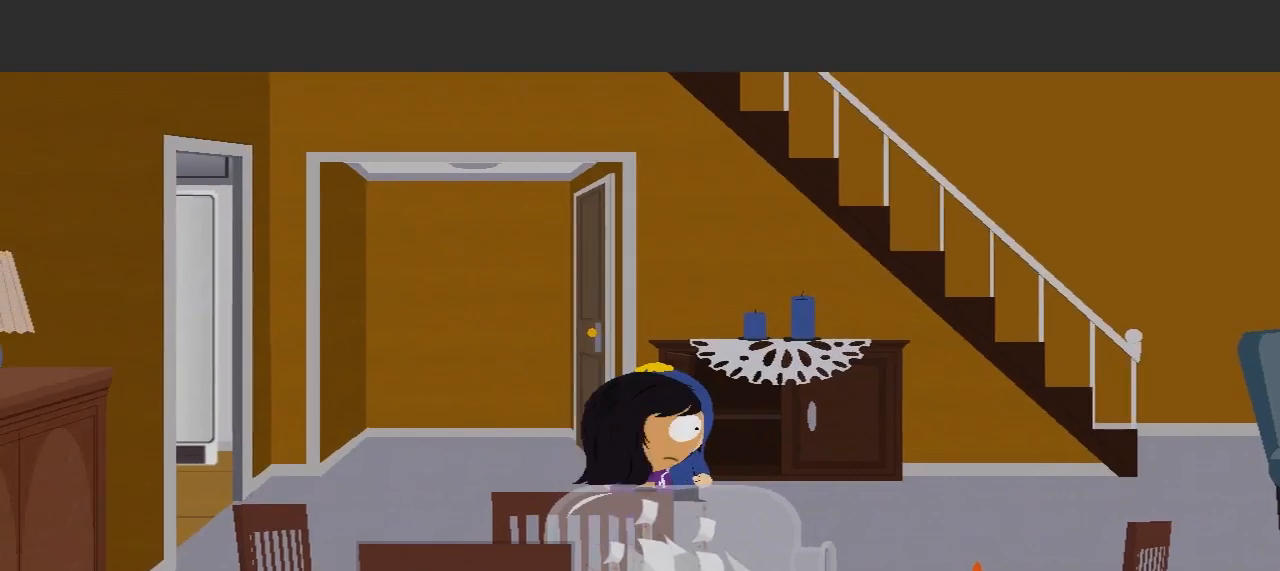
{"dt_ms": 1000, "buttons": [], "left_stick": "center", "right_stick": "center"}